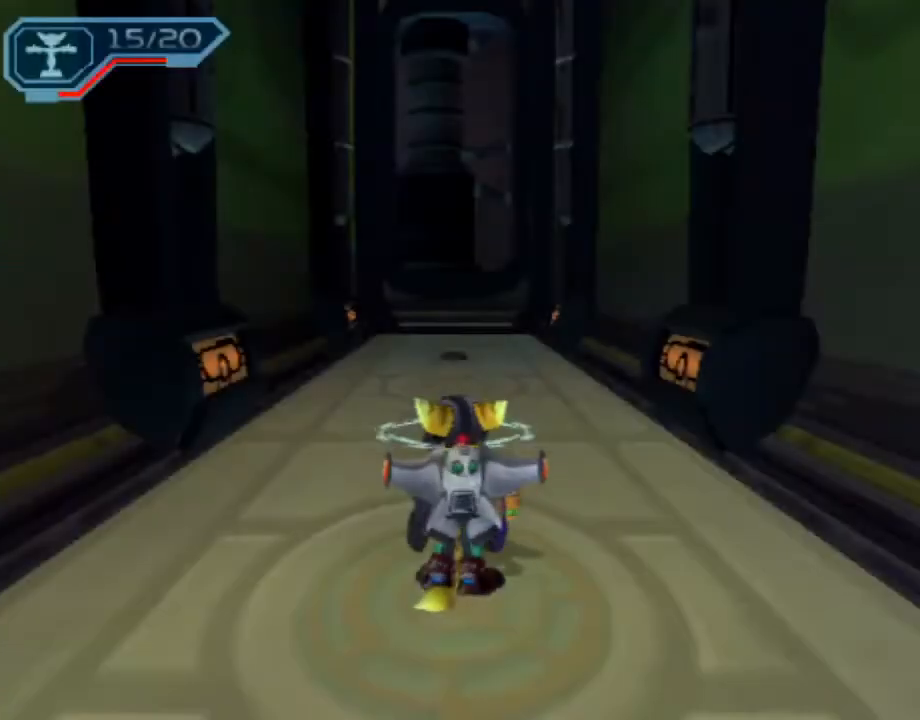
Gameplay with a controller (PlayStation layout); each line is a JSON object with the inputs held at the frame after it. "events" lists button and stick changes between this image and that frame as [ms after this image, input, new state], when the widget could be followed in between. Not read: L3 R3.
{"buttons": [], "left_stick": "center", "right_stick": "center", "events": []}
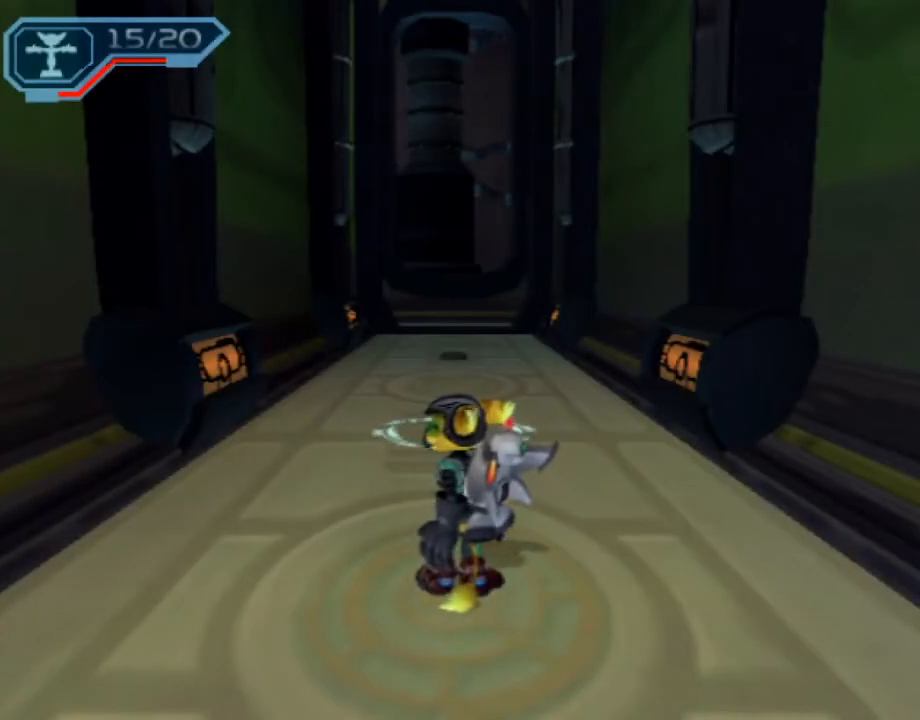
{"buttons": ["R1"], "left_stick": "center", "right_stick": "center", "events": [[333, "R1", "down"], [383, "R1", "up"], [450, "R1", "down"]]}
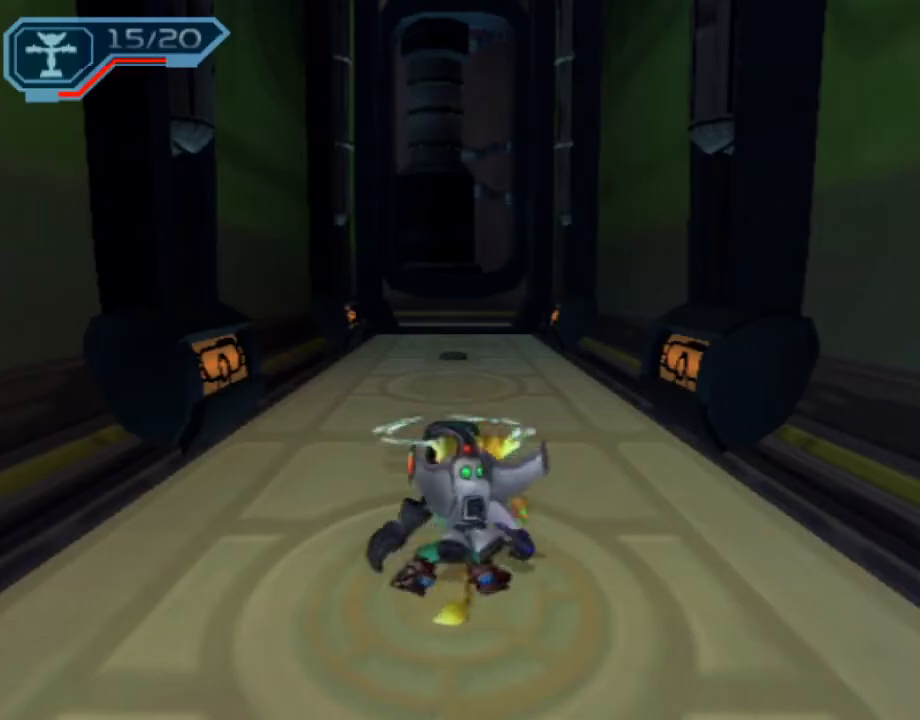
{"buttons": ["L1"], "left_stick": "center", "right_stick": "center", "events": [[33, "R1", "up"], [233, "L1", "down"]]}
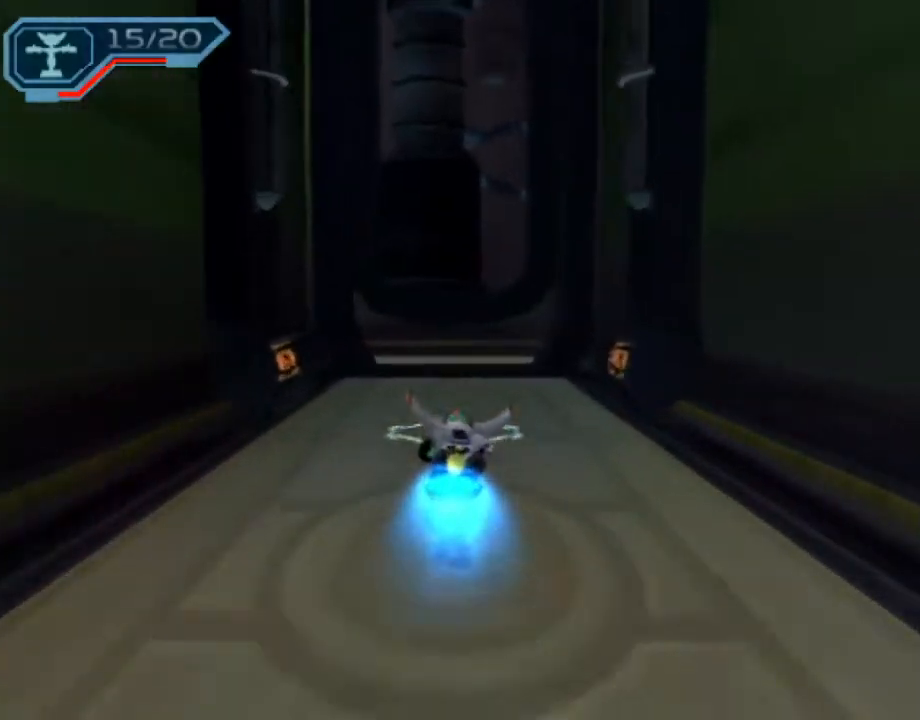
{"buttons": ["L1"], "left_stick": "center", "right_stick": "center", "events": []}
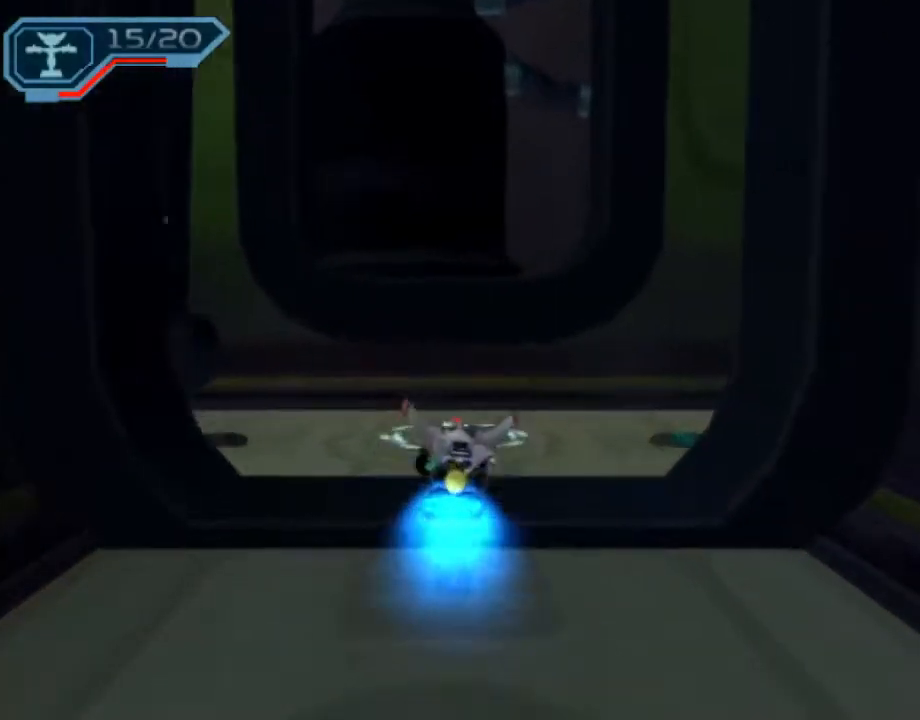
{"buttons": [], "left_stick": "right", "right_stick": "left", "events": [[67, "L1", "up"], [83, "left_stick", "right"], [100, "SQUARE", "down"], [150, "SQUARE", "up"], [217, "SQUARE", "down"], [300, "SQUARE", "up"], [417, "right_stick", "left"]]}
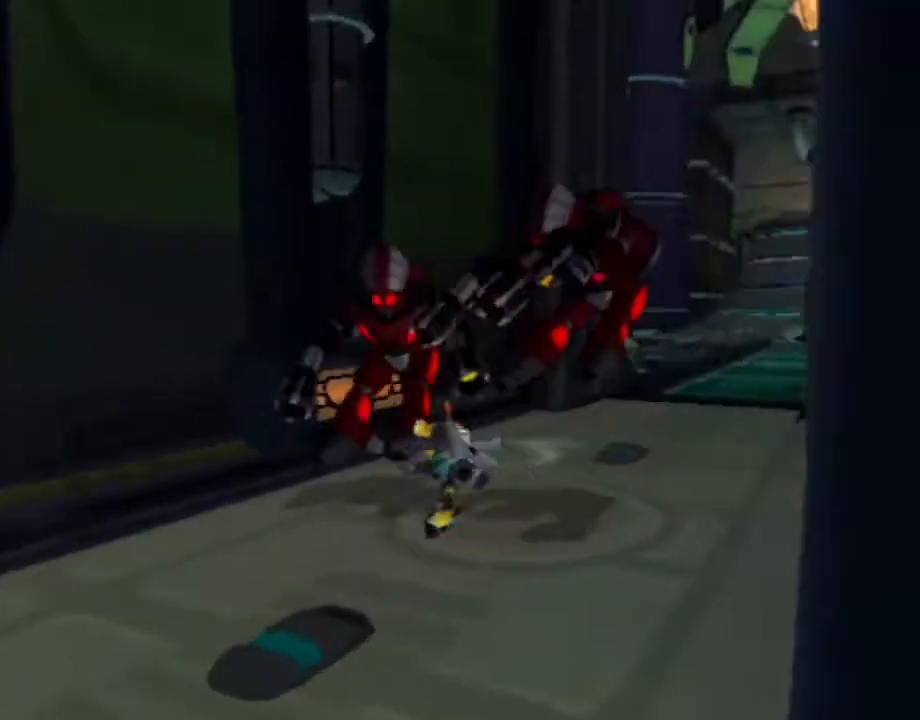
{"buttons": ["R1", "R2"], "left_stick": "up", "right_stick": "center", "events": [[100, "right_stick", "center"], [167, "CIRCLE", "down"], [167, "left_stick", "up"], [200, "R2", "down"], [283, "CIRCLE", "up"], [367, "R1", "down"], [417, "R1", "up"], [500, "R1", "down"]]}
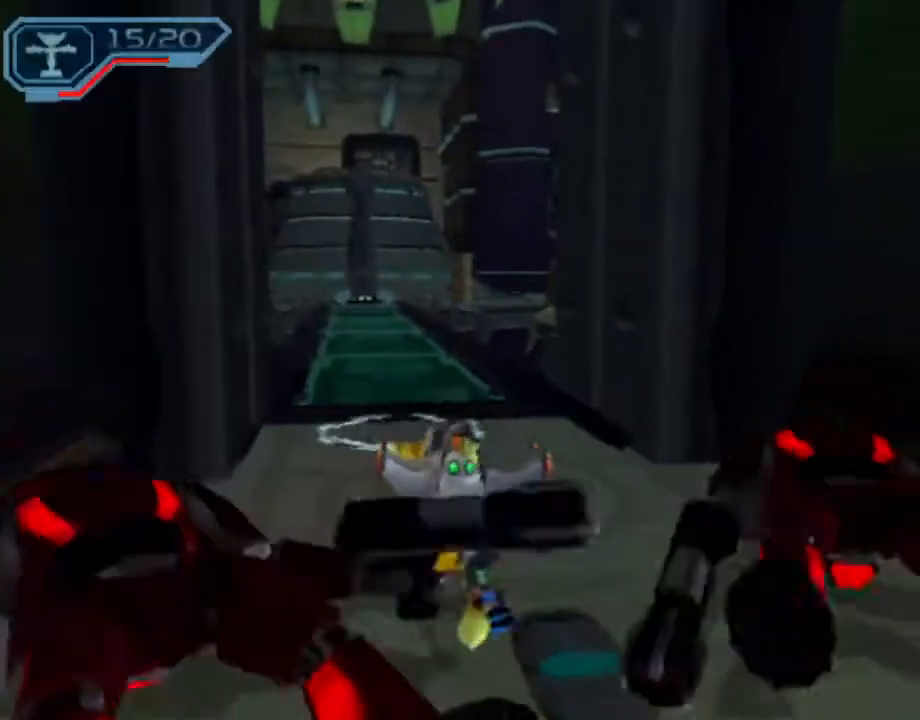
{"buttons": ["R1"], "left_stick": "up", "right_stick": "center", "events": [[83, "R1", "up"], [83, "R2", "up"], [150, "R1", "down"], [217, "R1", "up"], [333, "R1", "down"], [400, "R1", "up"], [483, "R1", "down"]]}
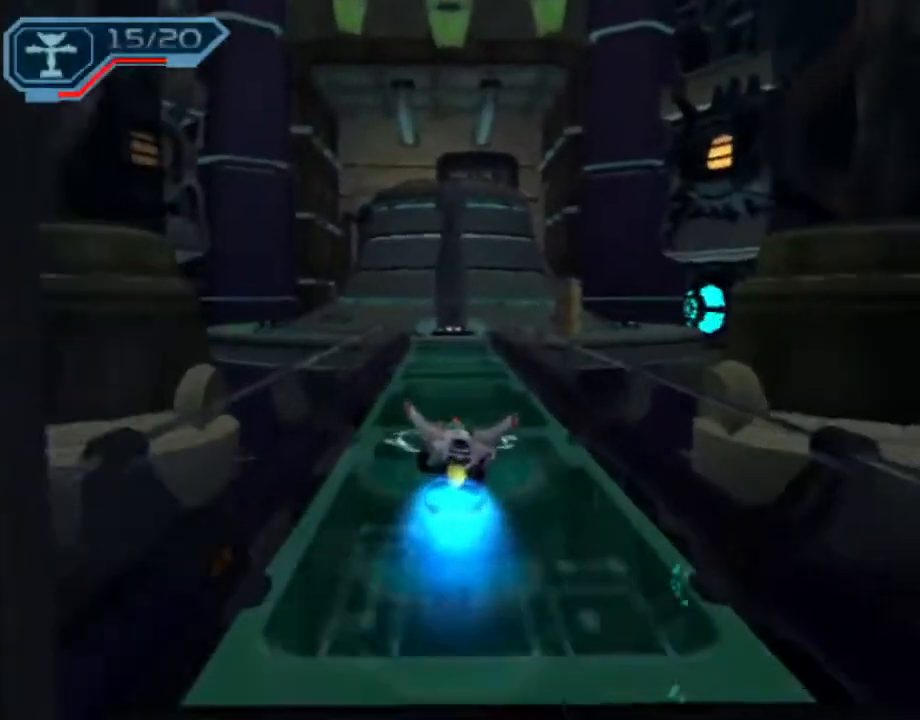
{"buttons": [], "left_stick": "up", "right_stick": "center", "events": [[33, "R1", "up"], [133, "R1", "down"], [167, "R1", "up"], [283, "R1", "down"], [317, "R1", "up"], [417, "R1", "down"], [450, "R1", "up"]]}
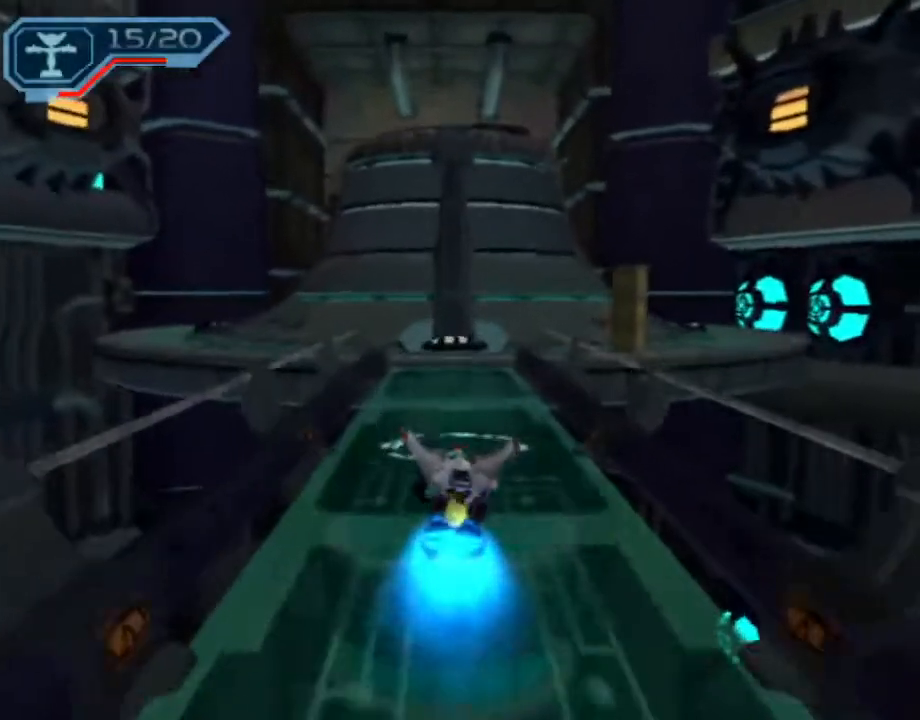
{"buttons": [], "left_stick": "up-left", "right_stick": "center", "events": [[33, "R1", "down"], [100, "R1", "up"], [167, "R1", "down"], [217, "R1", "up"], [350, "left_stick", "up-left"]]}
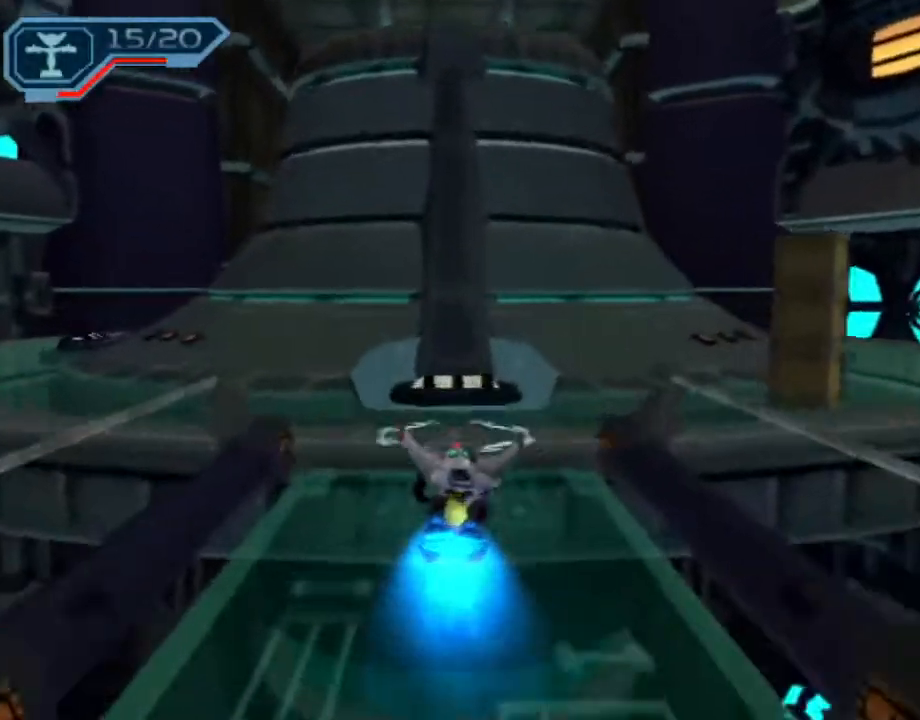
{"buttons": [], "left_stick": "up", "right_stick": "center", "events": [[33, "left_stick", "up"], [350, "L1", "down"], [367, "CIRCLE", "down"], [483, "L1", "up"], [500, "CIRCLE", "up"]]}
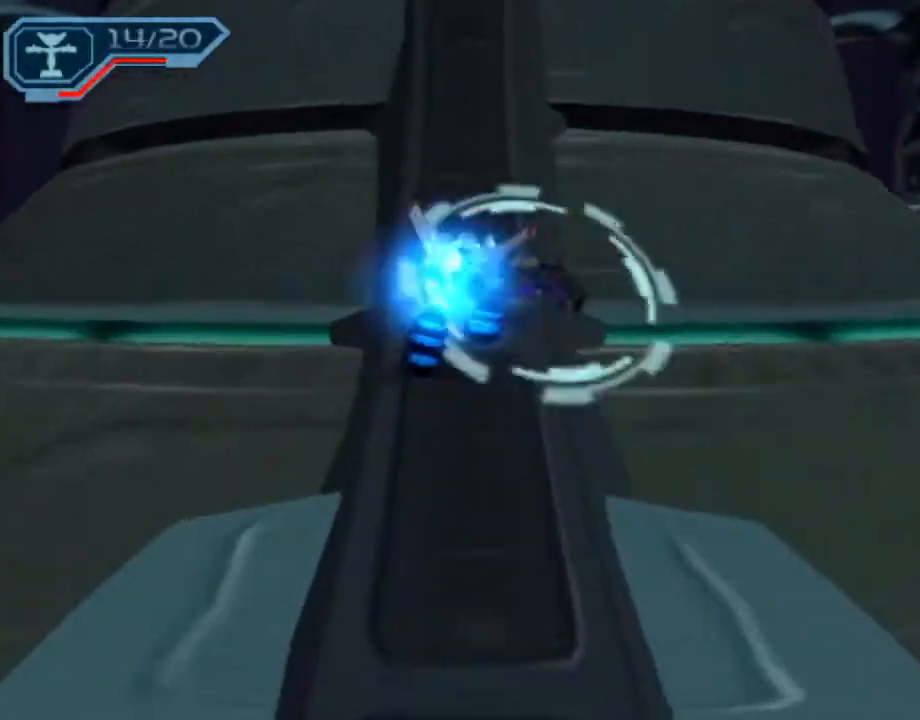
{"buttons": [], "left_stick": "up-right", "right_stick": "up-right", "events": [[283, "right_stick", "up-right"], [433, "left_stick", "up-right"]]}
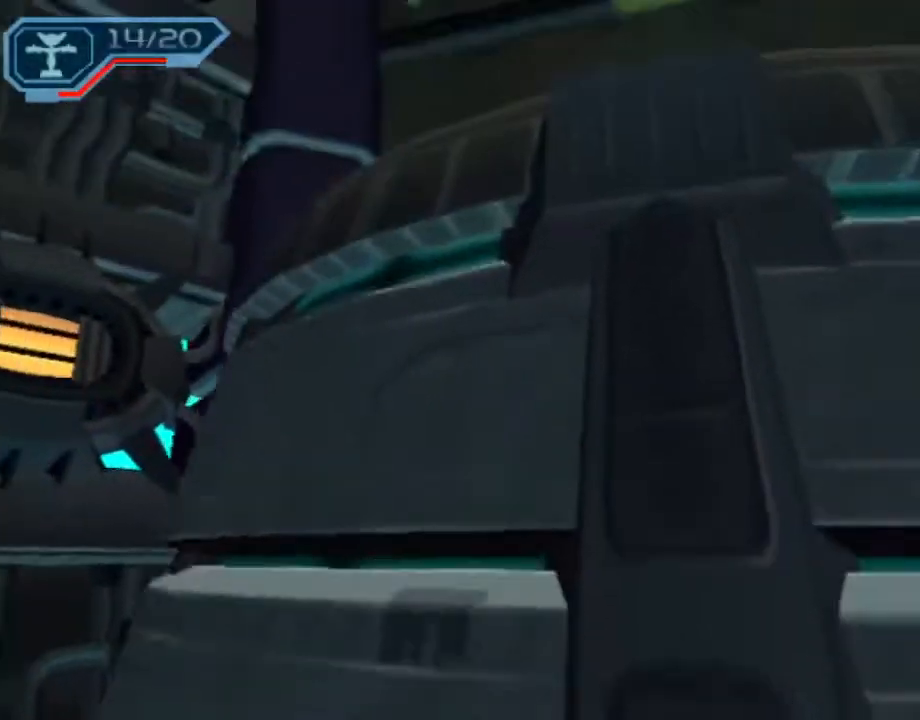
{"buttons": ["R2"], "left_stick": "up-right", "right_stick": "up-right", "events": [[50, "CROSS", "down"], [150, "CROSS", "up"], [317, "R2", "down"]]}
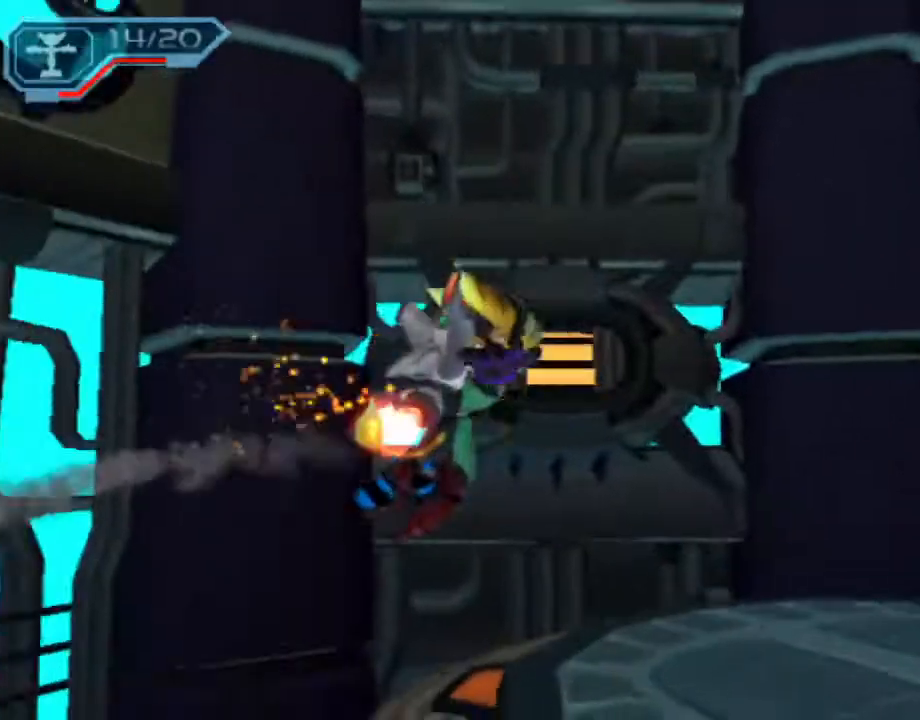
{"buttons": ["CIRCLE", "R2"], "left_stick": "down", "right_stick": "center", "events": [[200, "left_stick", "right"], [233, "CIRCLE", "down"], [350, "left_stick", "down-right"], [383, "right_stick", "center"], [450, "left_stick", "down"]]}
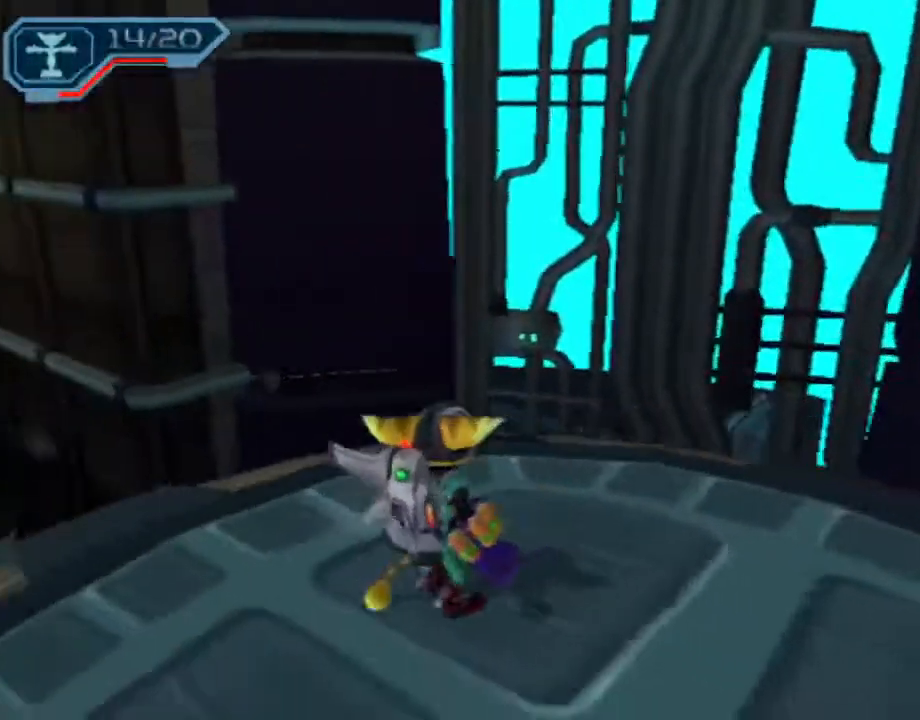
{"buttons": ["R1", "R2"], "left_stick": "center", "right_stick": "center", "events": [[117, "CIRCLE", "up"], [117, "left_stick", "down-left"], [333, "R1", "down"], [383, "R1", "up"], [433, "left_stick", "center"], [450, "R1", "down"]]}
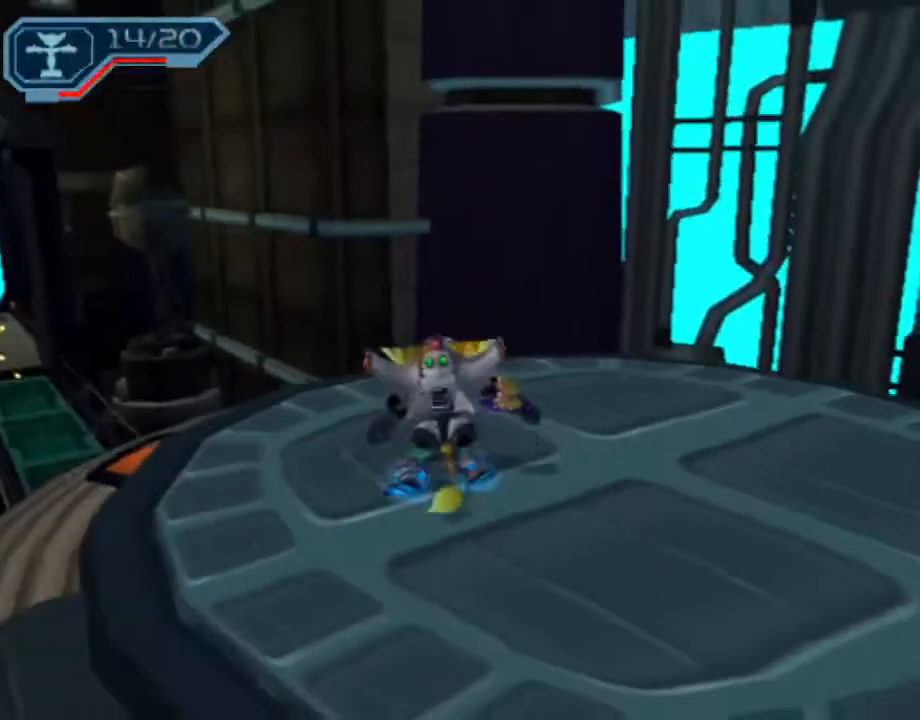
{"buttons": [], "left_stick": "center", "right_stick": "center", "events": [[17, "R1", "up"], [33, "R2", "up"], [267, "CIRCLE", "down"], [267, "L1", "down"], [367, "L1", "up"], [400, "CIRCLE", "up"]]}
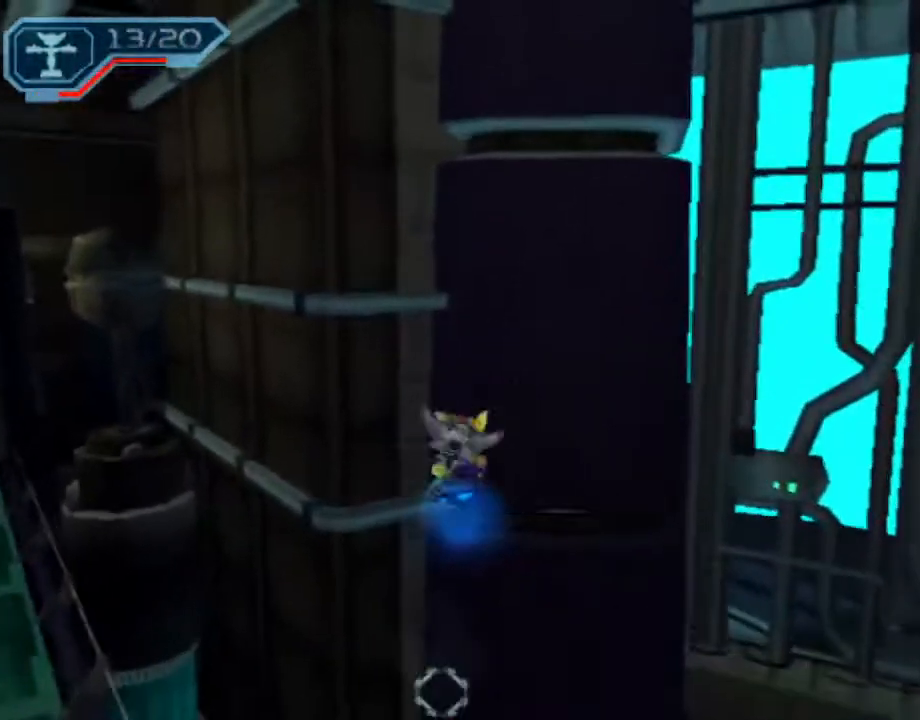
{"buttons": [], "left_stick": "center", "right_stick": "center", "events": [[33, "CROSS", "down"], [50, "R1", "down"], [67, "left_stick", "left"], [183, "left_stick", "center"], [233, "CROSS", "up"], [233, "R1", "up"]]}
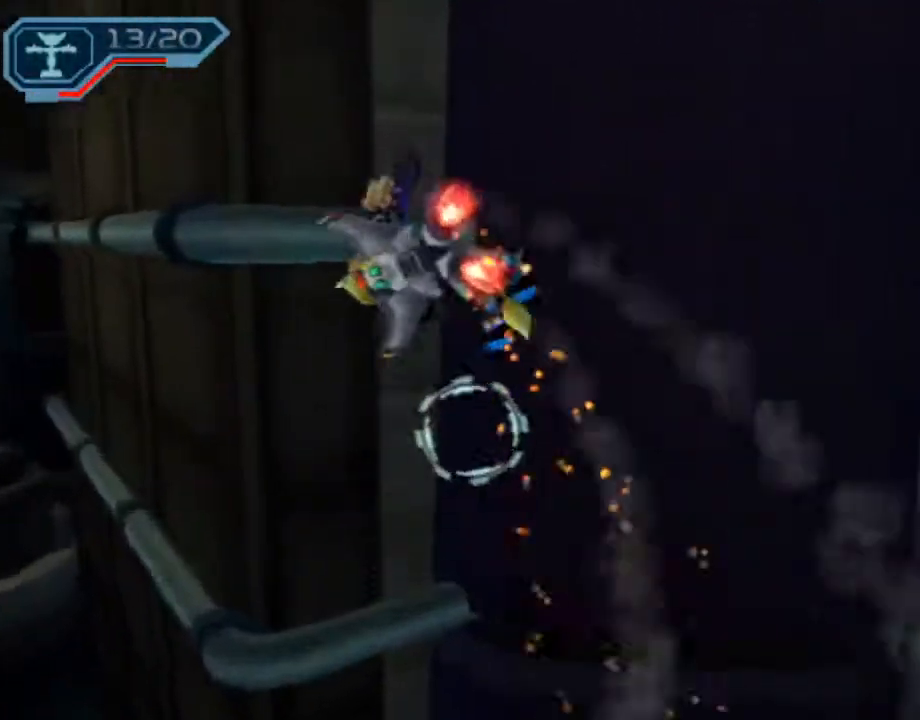
{"buttons": [], "left_stick": "center", "right_stick": "center", "events": [[133, "SQUARE", "down"], [200, "SQUARE", "up"], [233, "SQUARE", "down"], [317, "SQUARE", "up"]]}
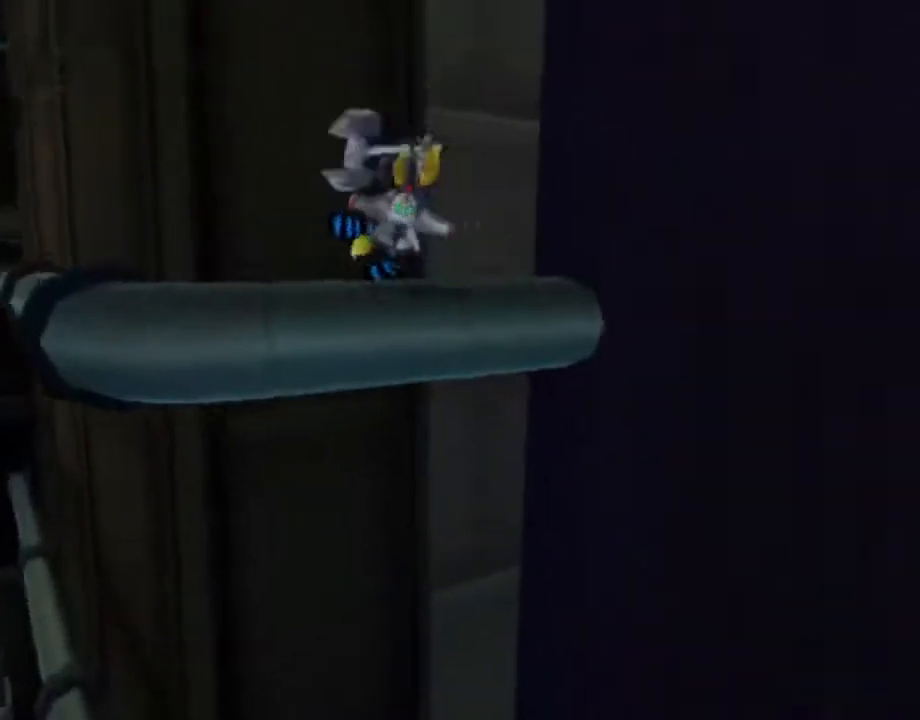
{"buttons": ["CIRCLE"], "left_stick": "up", "right_stick": "center", "events": [[417, "left_stick", "up"], [500, "CIRCLE", "down"]]}
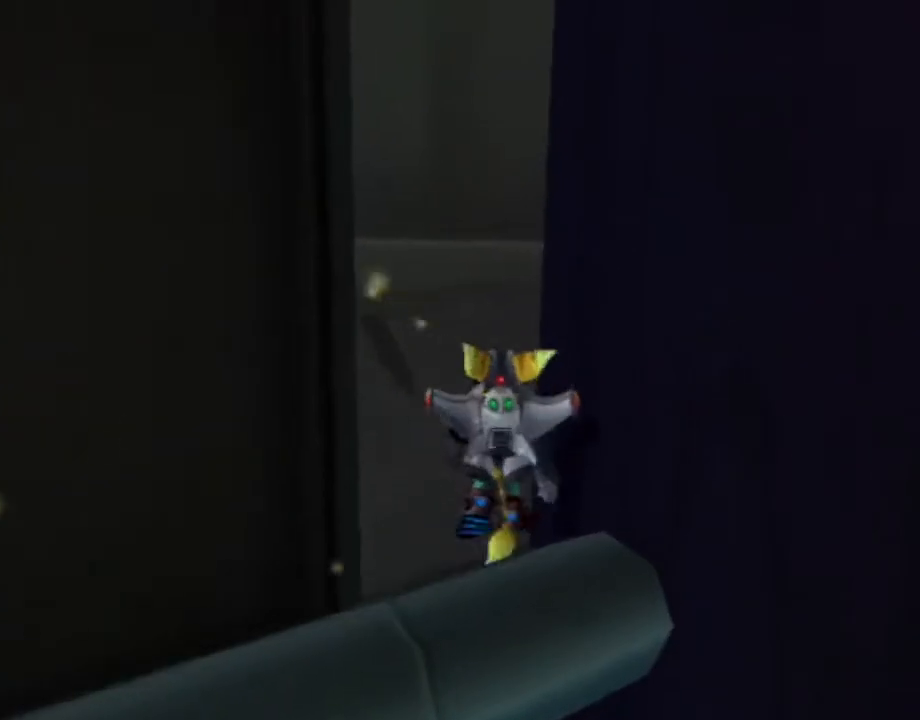
{"buttons": ["L1", "DPAD_UP", "DPAD_RIGHT"], "left_stick": "center", "right_stick": "center", "events": [[83, "CIRCLE", "up"], [183, "L1", "down"], [183, "left_stick", "center"], [333, "DPAD_UP", "down"], [417, "DPAD_RIGHT", "down"]]}
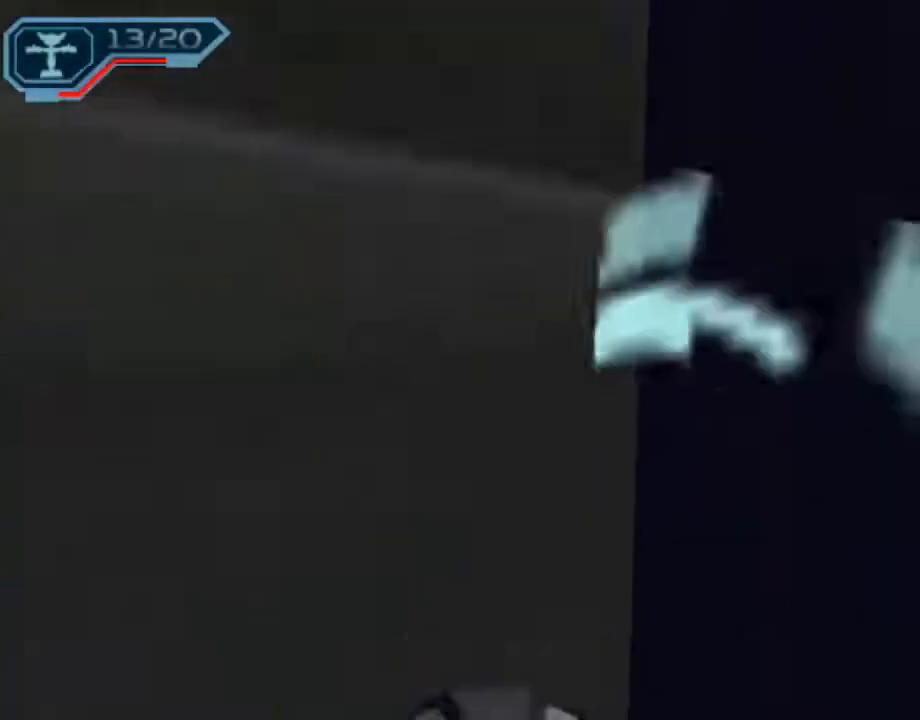
{"buttons": ["L1", "DPAD_UP", "DPAD_RIGHT"], "left_stick": "center", "right_stick": "center", "events": []}
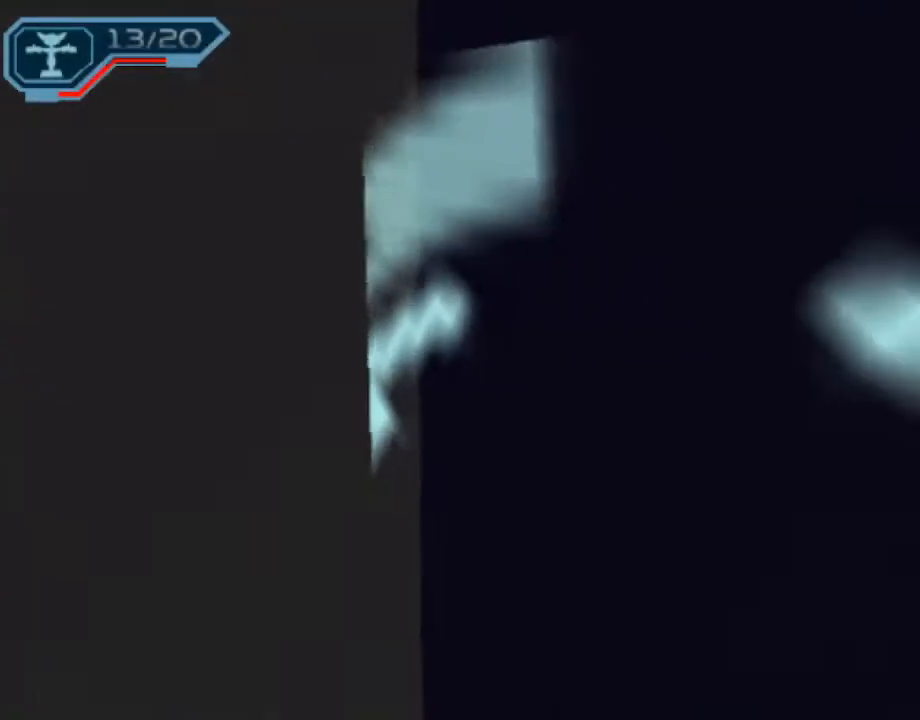
{"buttons": ["L1", "DPAD_UP", "DPAD_RIGHT"], "left_stick": "center", "right_stick": "center", "events": []}
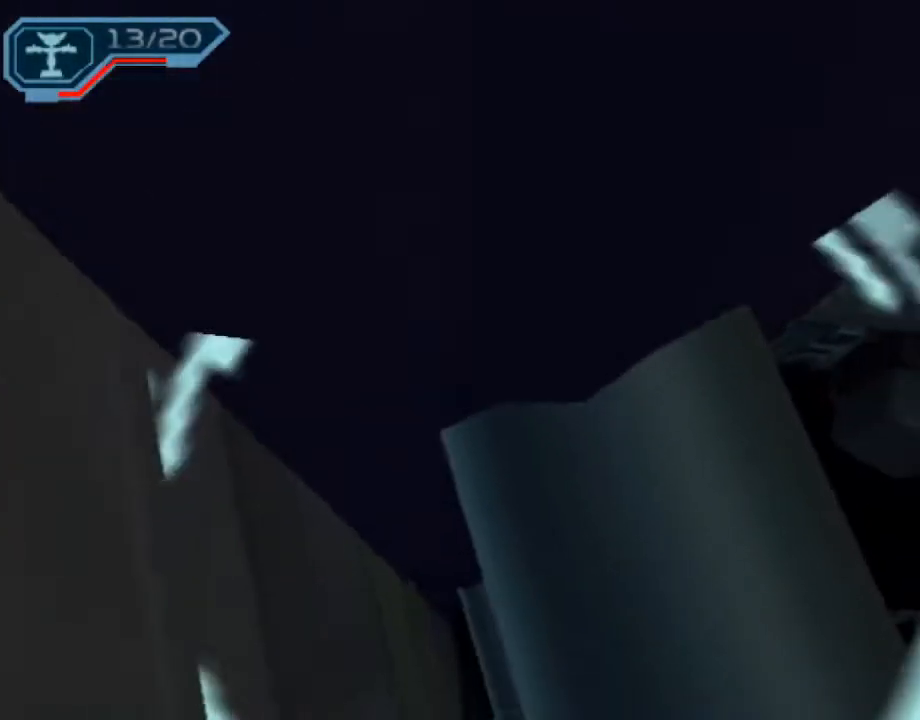
{"buttons": ["L1", "DPAD_UP", "DPAD_LEFT"], "left_stick": "center", "right_stick": "center", "events": [[267, "DPAD_RIGHT", "up"], [300, "CIRCLE", "down"], [300, "DPAD_LEFT", "down"], [383, "CIRCLE", "up"]]}
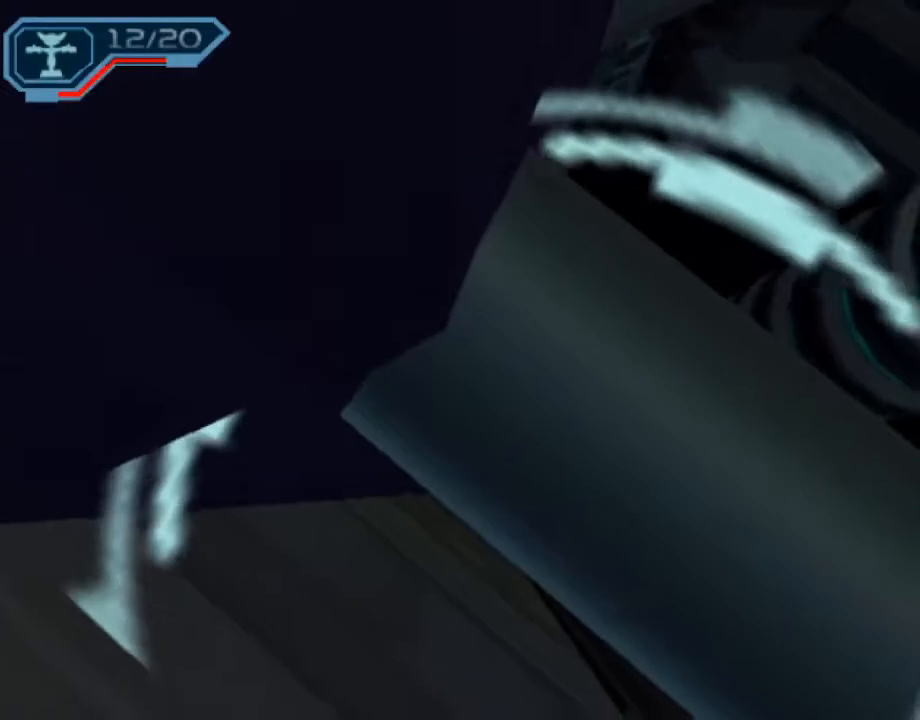
{"buttons": ["L1", "DPAD_UP", "DPAD_LEFT"], "left_stick": "center", "right_stick": "center", "events": []}
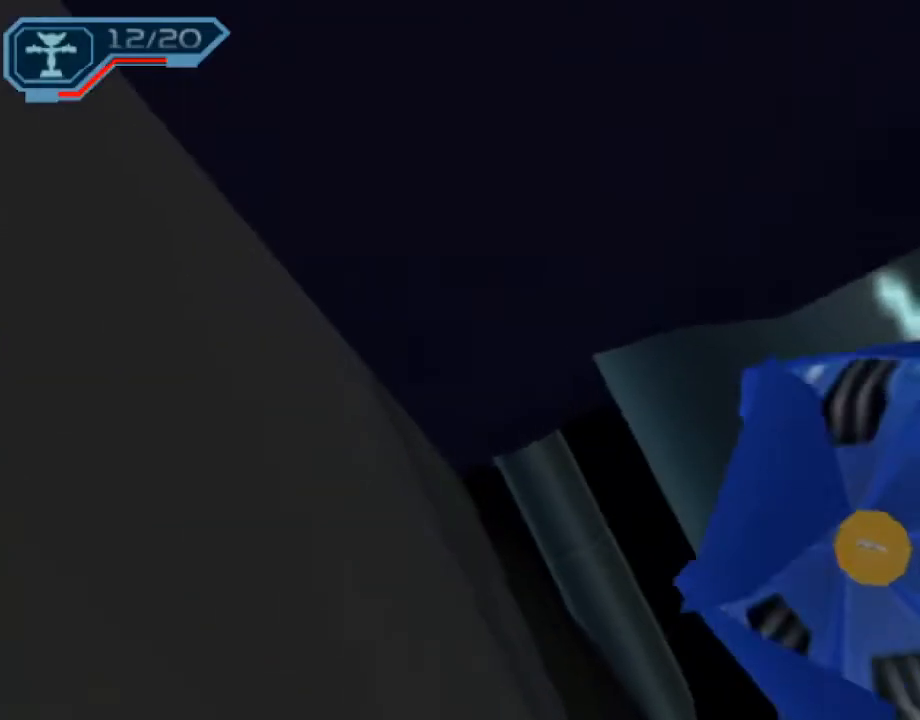
{"buttons": ["L1", "DPAD_UP", "DPAD_LEFT"], "left_stick": "center", "right_stick": "center", "events": []}
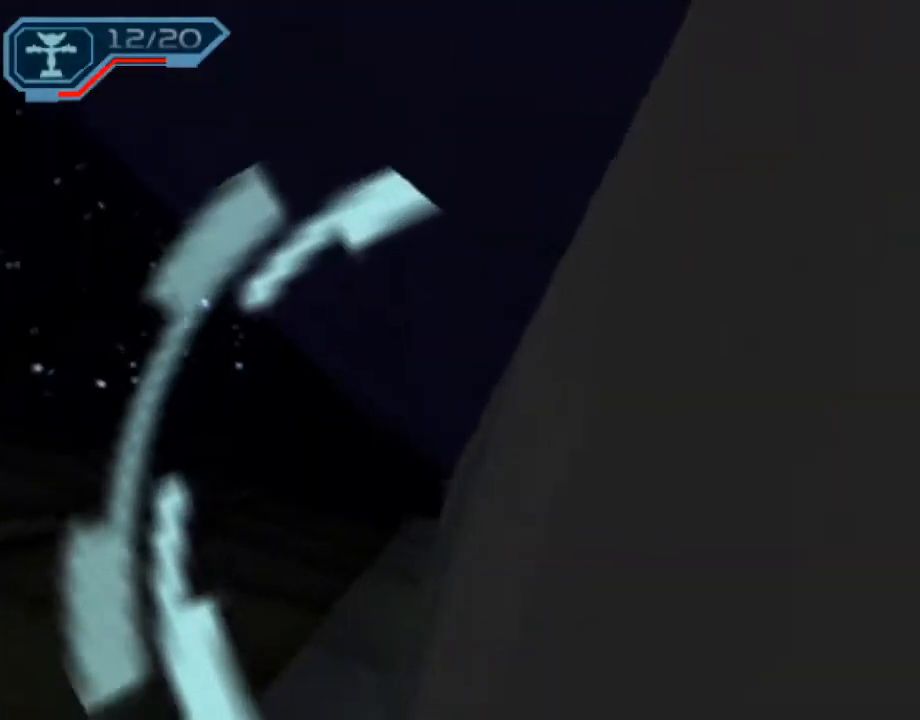
{"buttons": ["R1"], "left_stick": "center", "right_stick": "center", "events": [[283, "DPAD_LEFT", "up"], [300, "DPAD_UP", "up"], [317, "L1", "up"], [417, "R1", "down"], [450, "R1", "up"], [500, "R1", "down"]]}
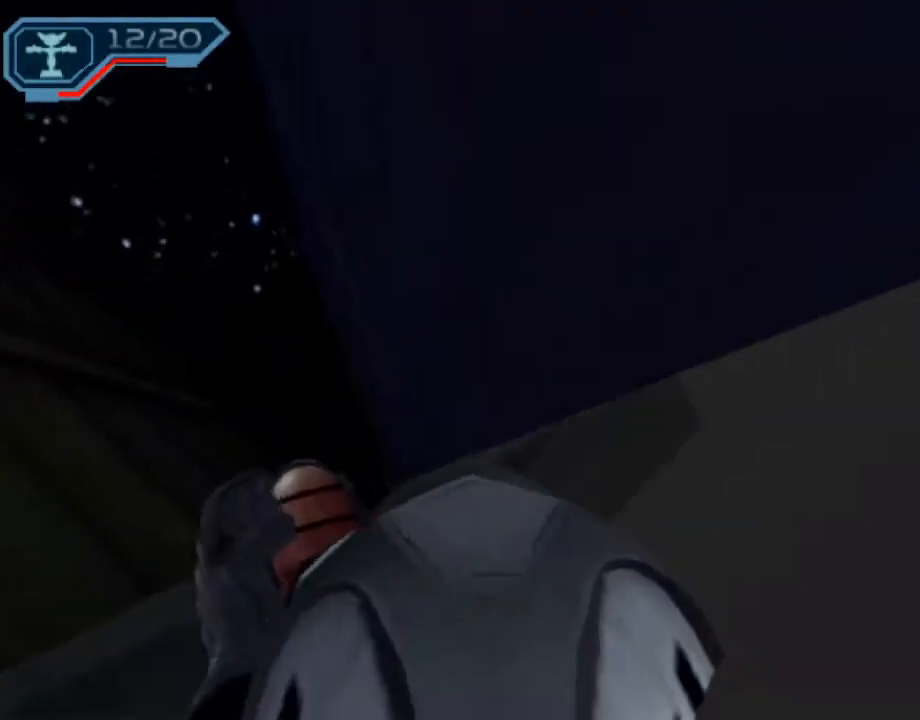
{"buttons": ["CIRCLE", "L1"], "left_stick": "up-right", "right_stick": "center", "events": [[83, "R1", "up"], [83, "left_stick", "up"], [400, "left_stick", "up-right"], [467, "CIRCLE", "down"], [467, "L1", "down"]]}
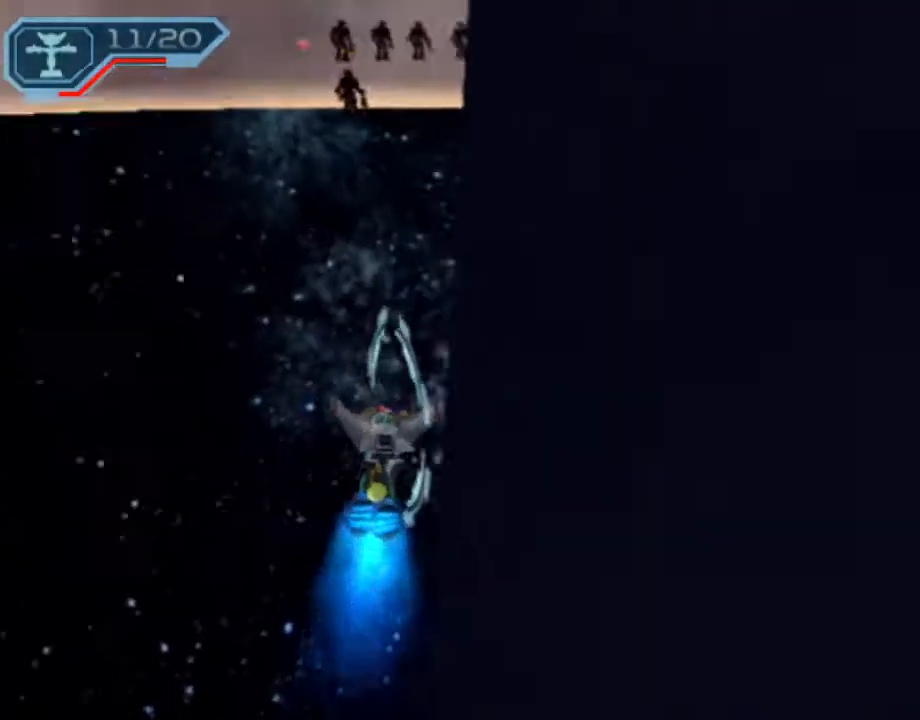
{"buttons": ["CIRCLE"], "left_stick": "up-left", "right_stick": "center", "events": [[117, "CIRCLE", "up"], [117, "L1", "up"], [217, "CROSS", "down"], [217, "left_stick", "up-left"], [233, "R1", "down"], [400, "CROSS", "up"], [400, "R1", "up"], [467, "CIRCLE", "down"]]}
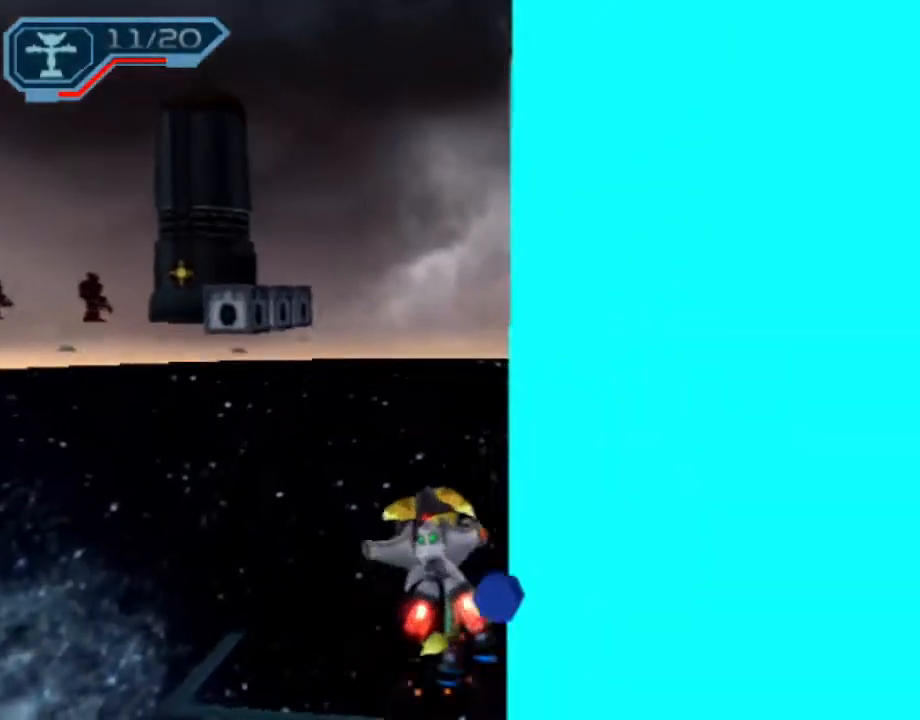
{"buttons": [], "left_stick": "up-left", "right_stick": "center"}